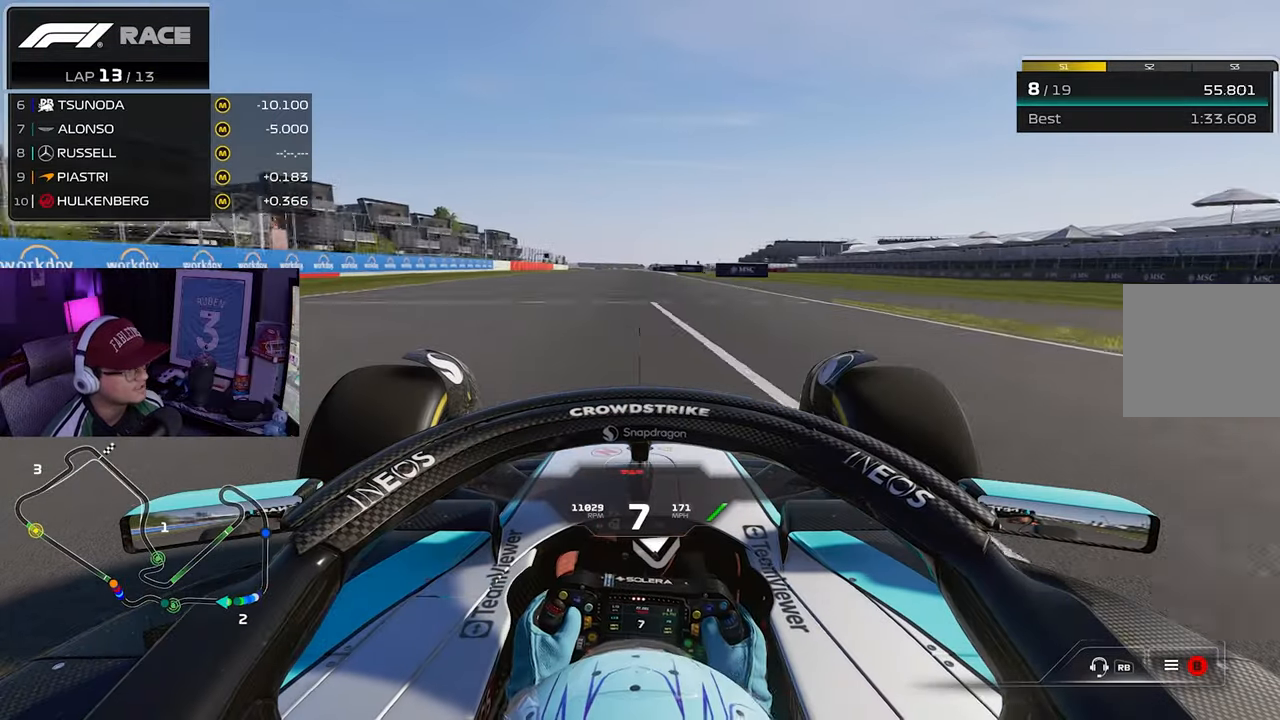
Gameplay with a controller (Xbox layout); each line is a JSON object with the inputs held at the frame after it. "events" lists button and stick changes between this image and that frame as [ms after this image, input, new state], when the widget could be followed in between.
{"buttons": ["R2"], "left_stick": "center", "right_stick": "center", "events": []}
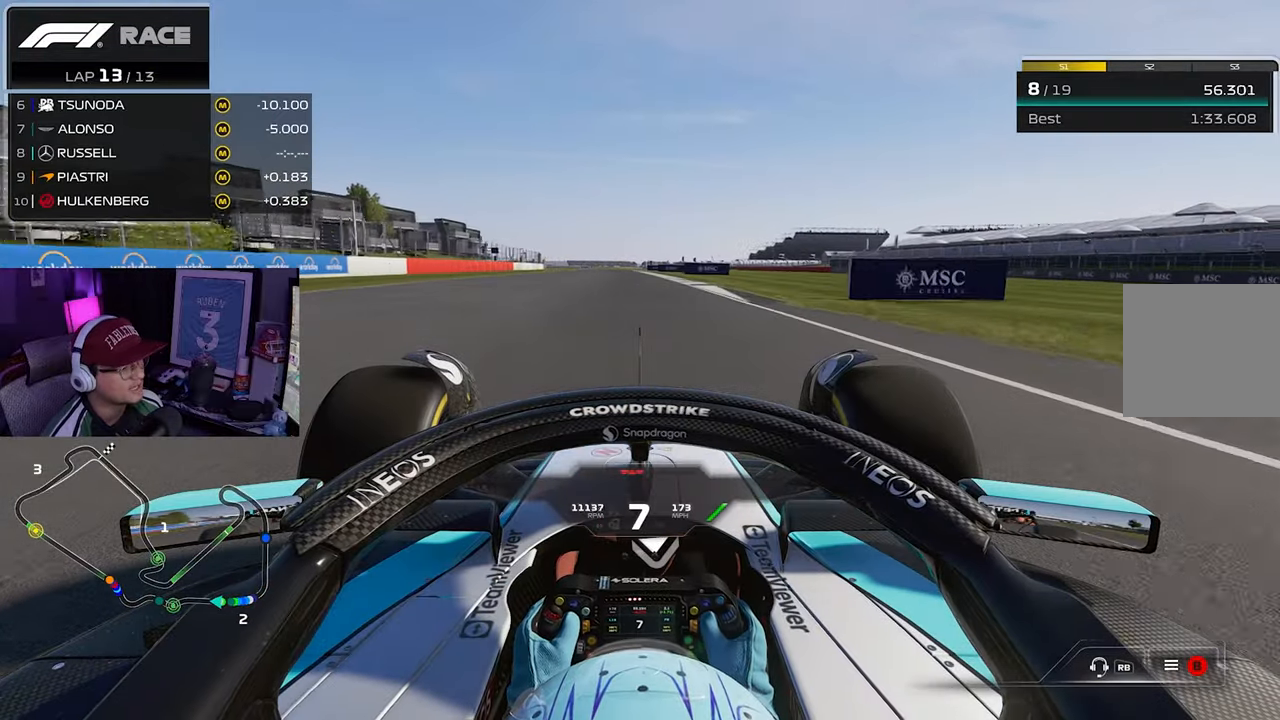
{"buttons": ["R2"], "left_stick": "center", "right_stick": "center", "events": []}
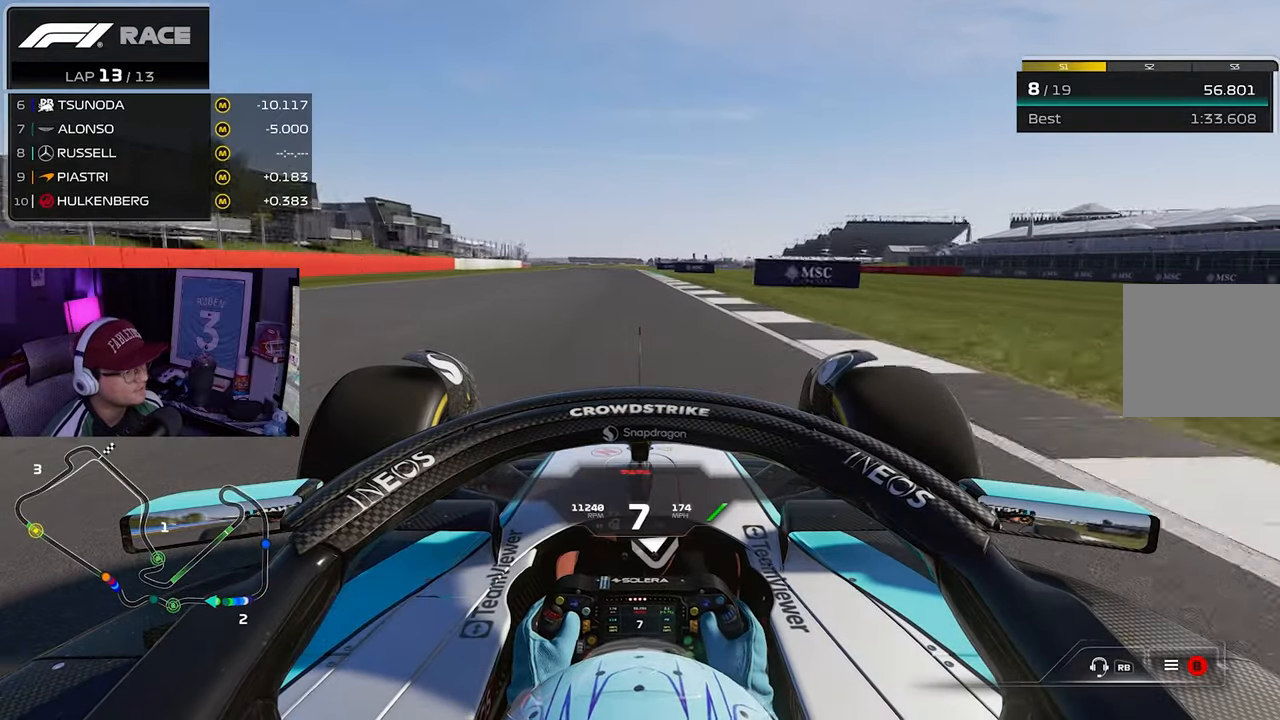
{"buttons": ["R2"], "left_stick": "center", "right_stick": "center", "events": []}
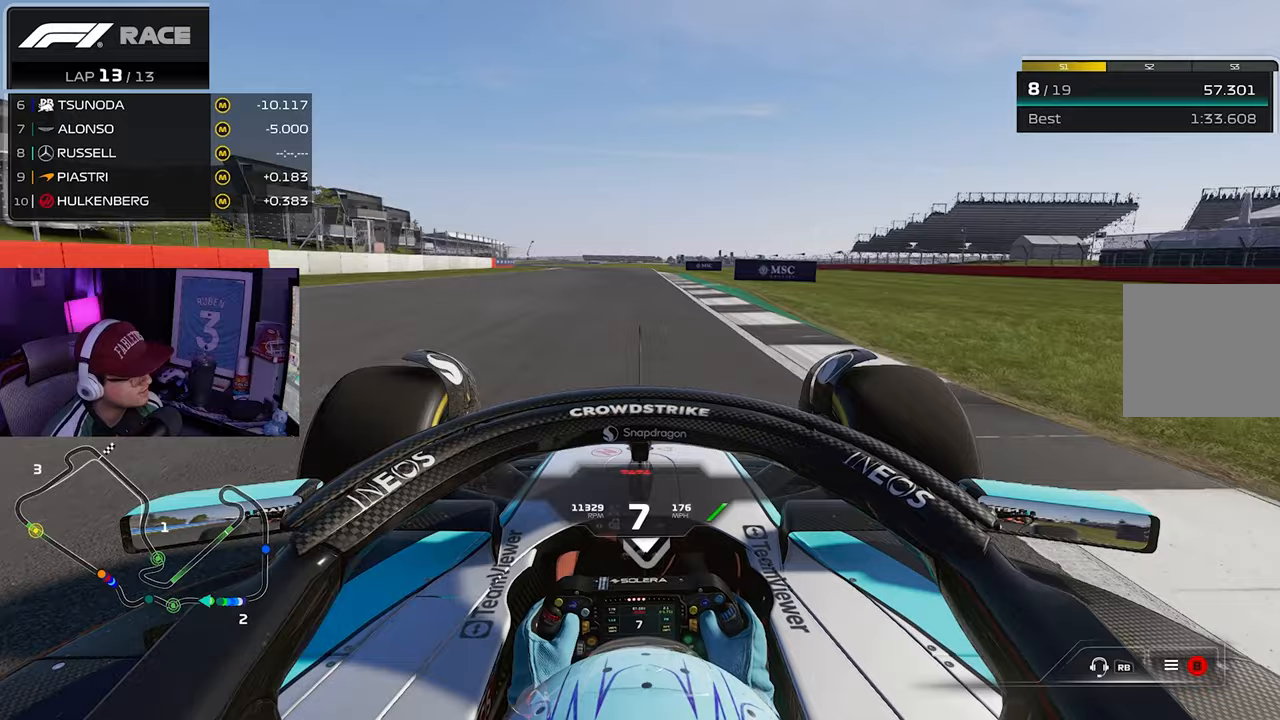
{"buttons": ["R2"], "left_stick": "left", "right_stick": "center", "events": [[100, "left_stick", "left"]]}
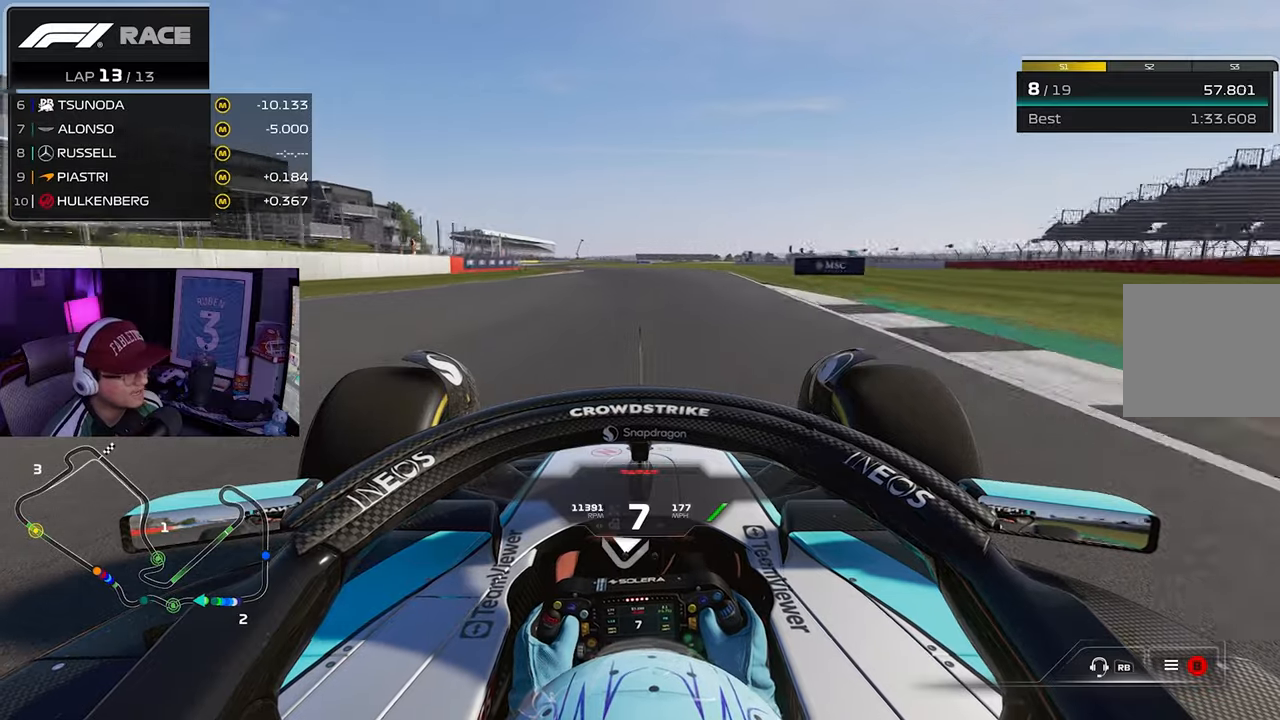
{"buttons": ["R2"], "left_stick": "left", "right_stick": "center", "events": []}
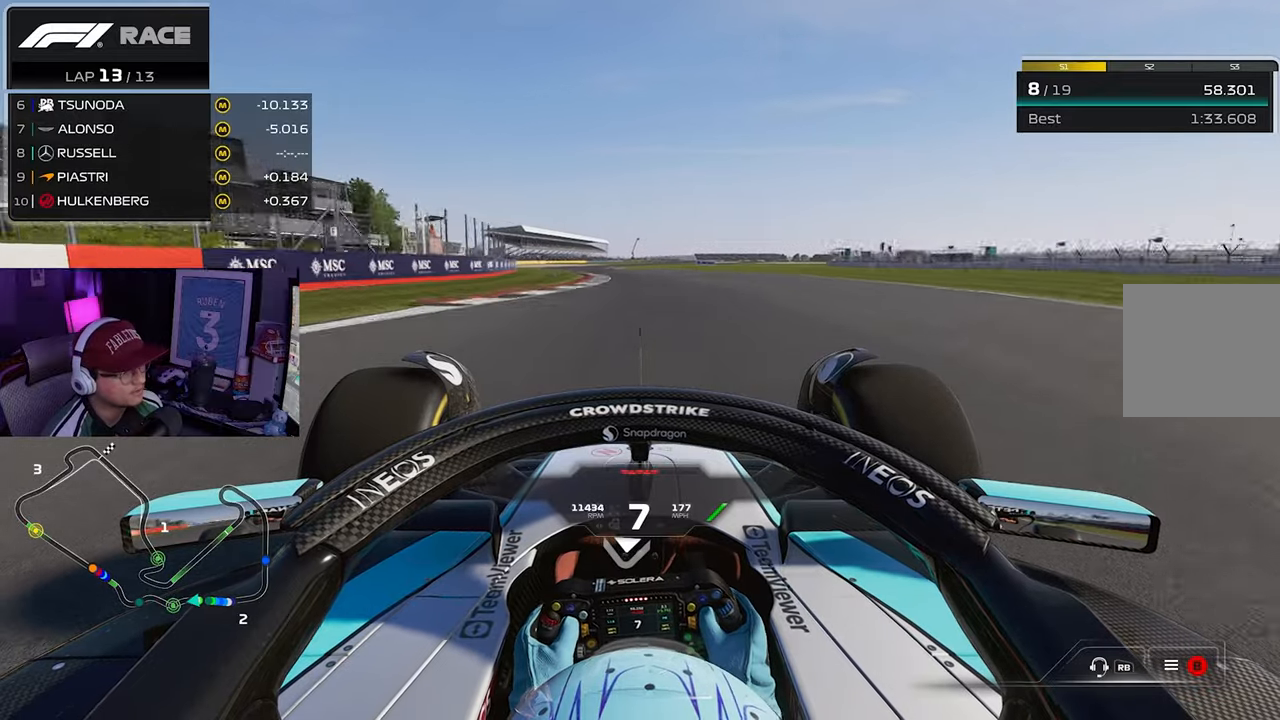
{"buttons": ["R2"], "left_stick": "left", "right_stick": "center", "events": []}
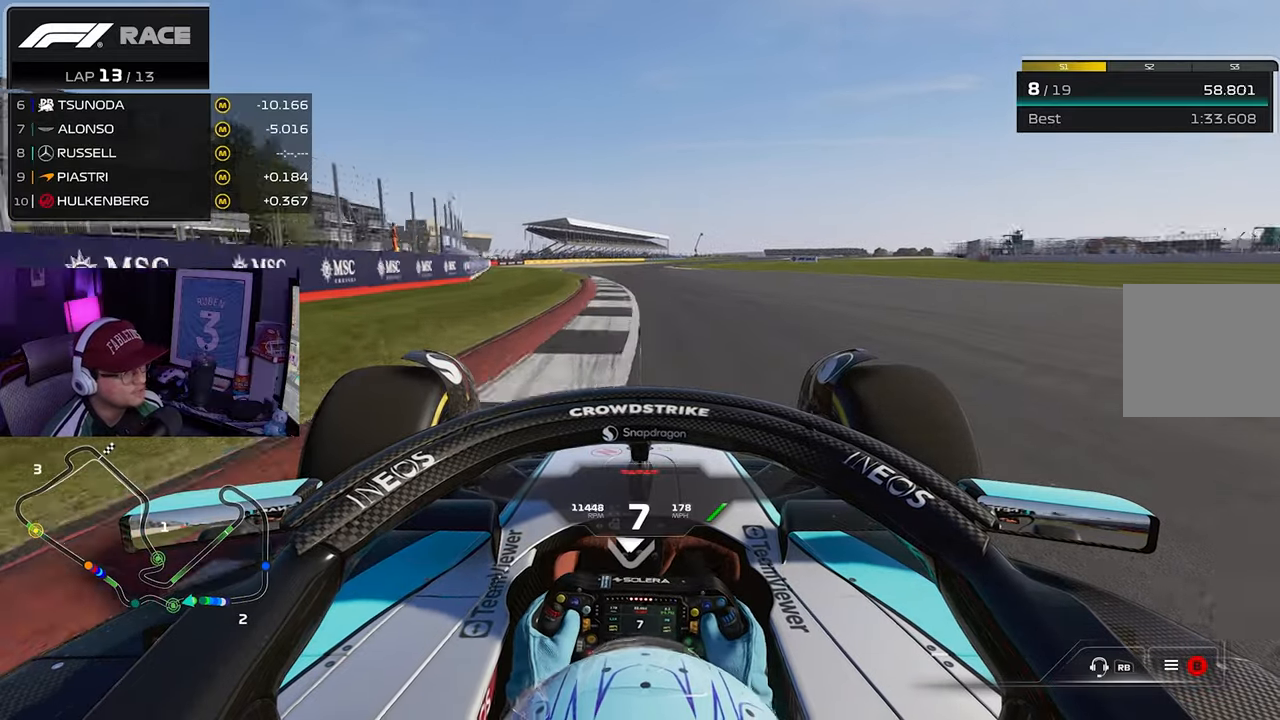
{"buttons": ["R2"], "left_stick": "right", "right_stick": "center", "events": [[250, "left_stick", "center"], [333, "left_stick", "right"]]}
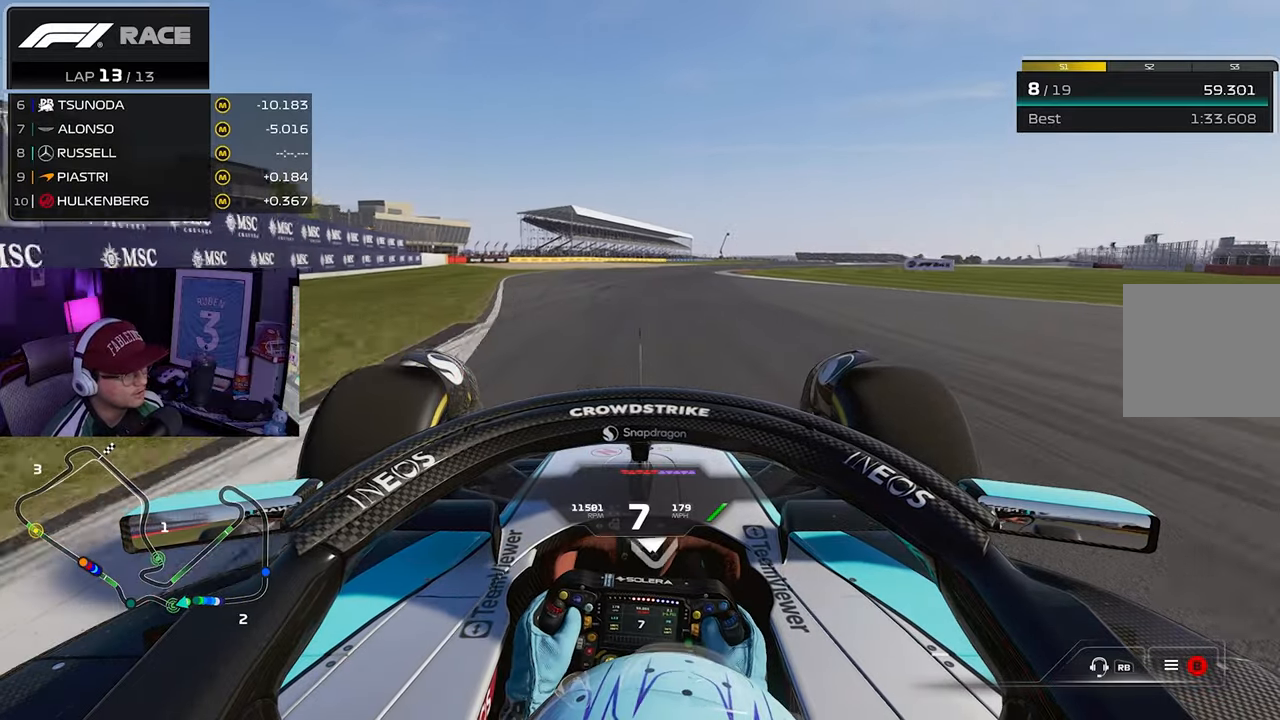
{"buttons": ["R2"], "left_stick": "right", "right_stick": "center", "events": []}
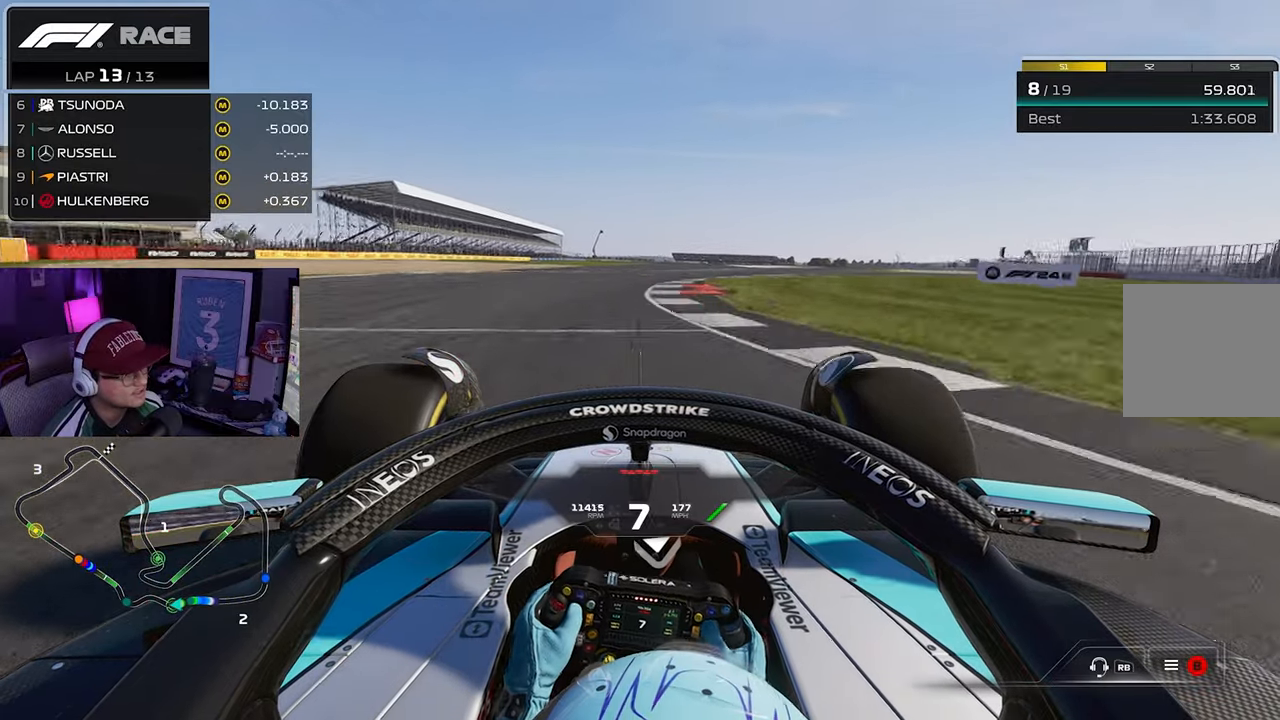
{"buttons": ["R2"], "left_stick": "right", "right_stick": "center", "events": []}
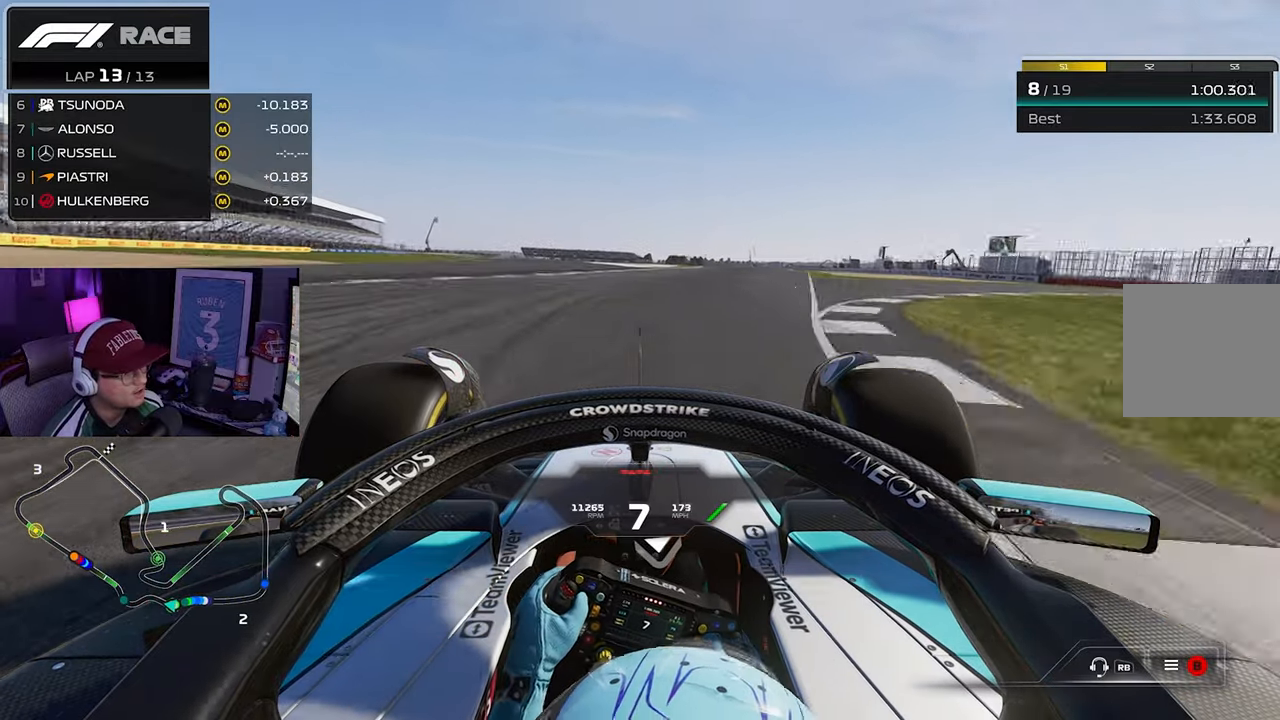
{"buttons": ["R2"], "left_stick": "right", "right_stick": "center", "events": []}
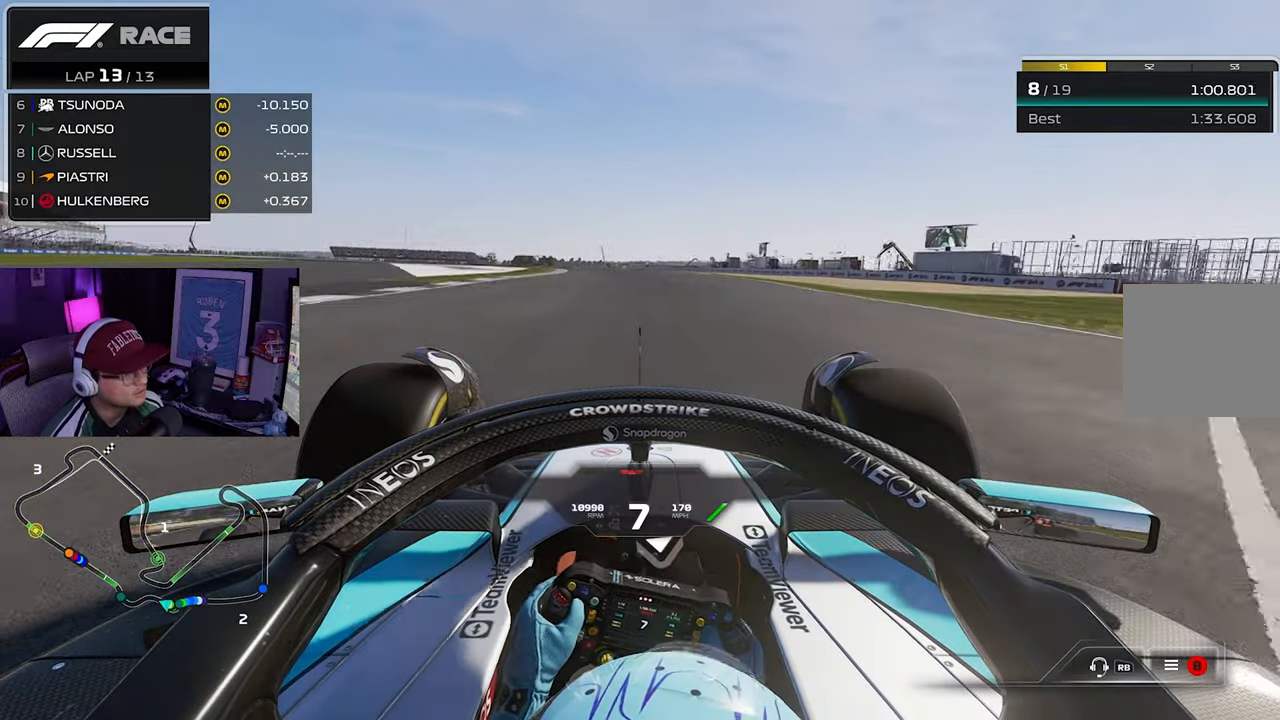
{"buttons": ["R2"], "left_stick": "center", "right_stick": "center", "events": [[100, "left_stick", "center"], [167, "left_stick", "left"], [300, "left_stick", "center"]]}
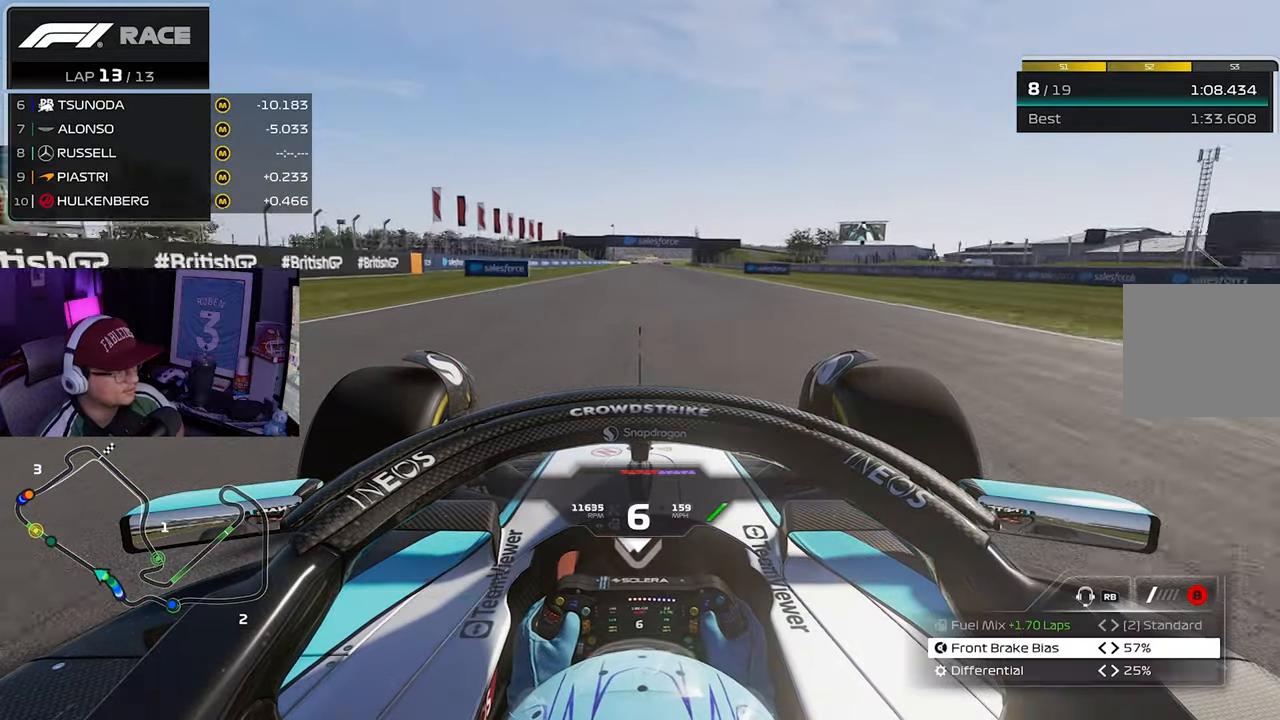
{"buttons": ["R2"], "left_stick": "center", "right_stick": "center", "events": []}
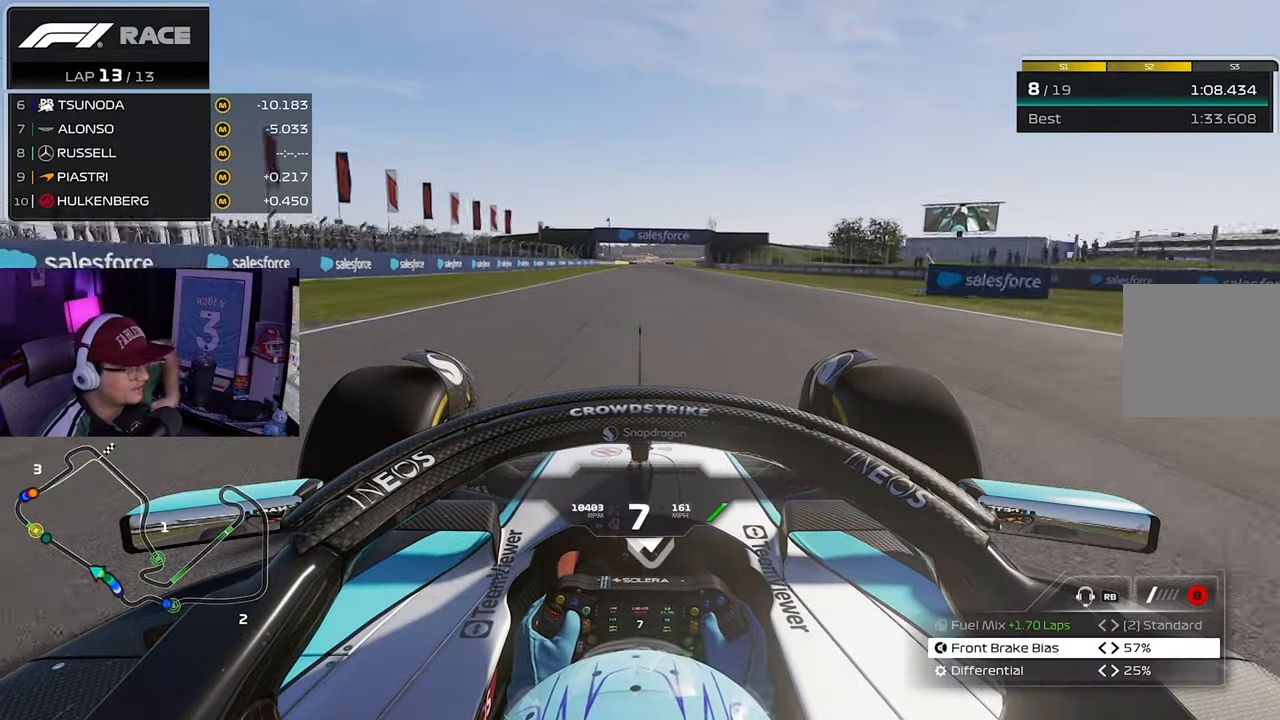
{"buttons": ["R2"], "left_stick": "center", "right_stick": "center", "events": []}
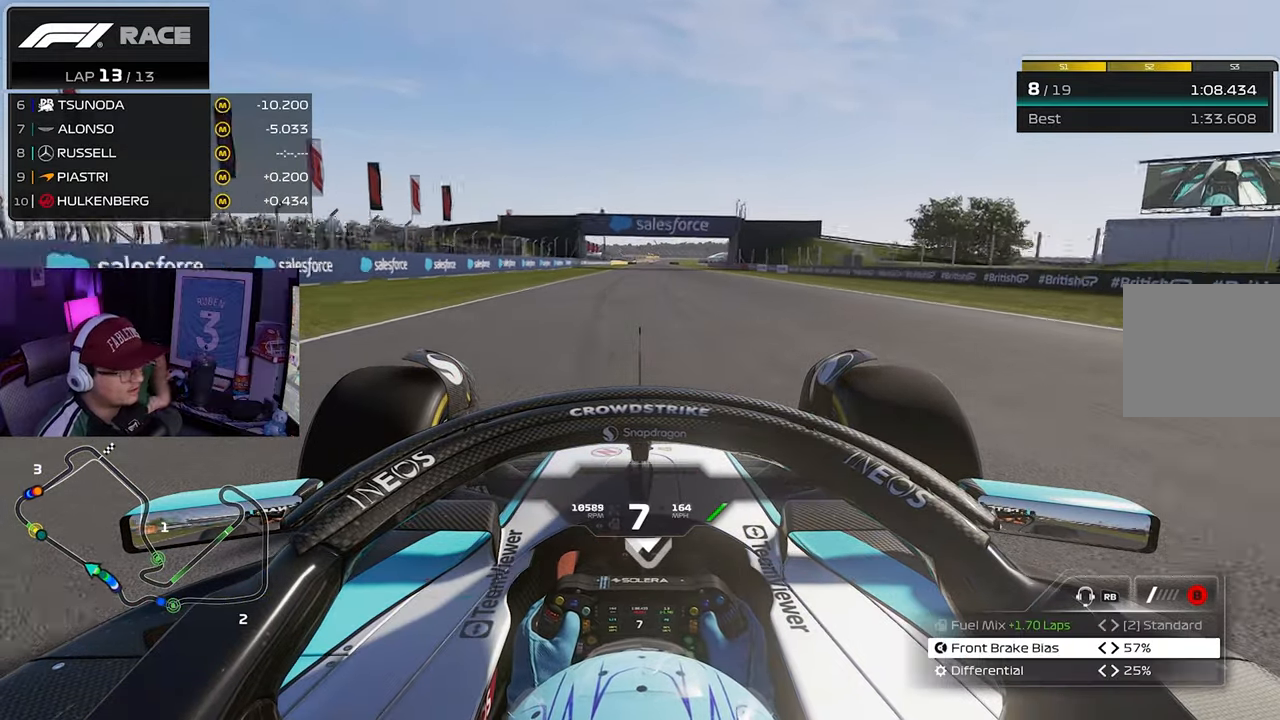
{"buttons": ["R2"], "left_stick": "center", "right_stick": "center", "events": []}
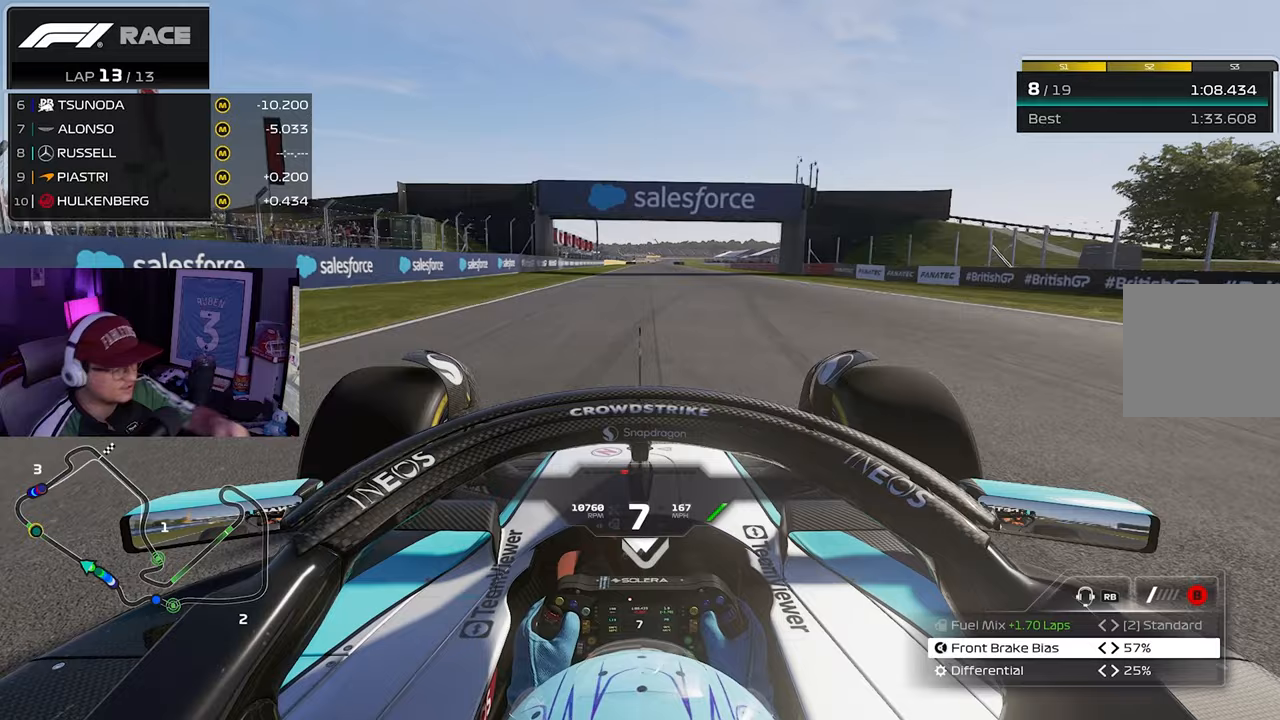
{"buttons": ["R2"], "left_stick": "center", "right_stick": "center", "events": []}
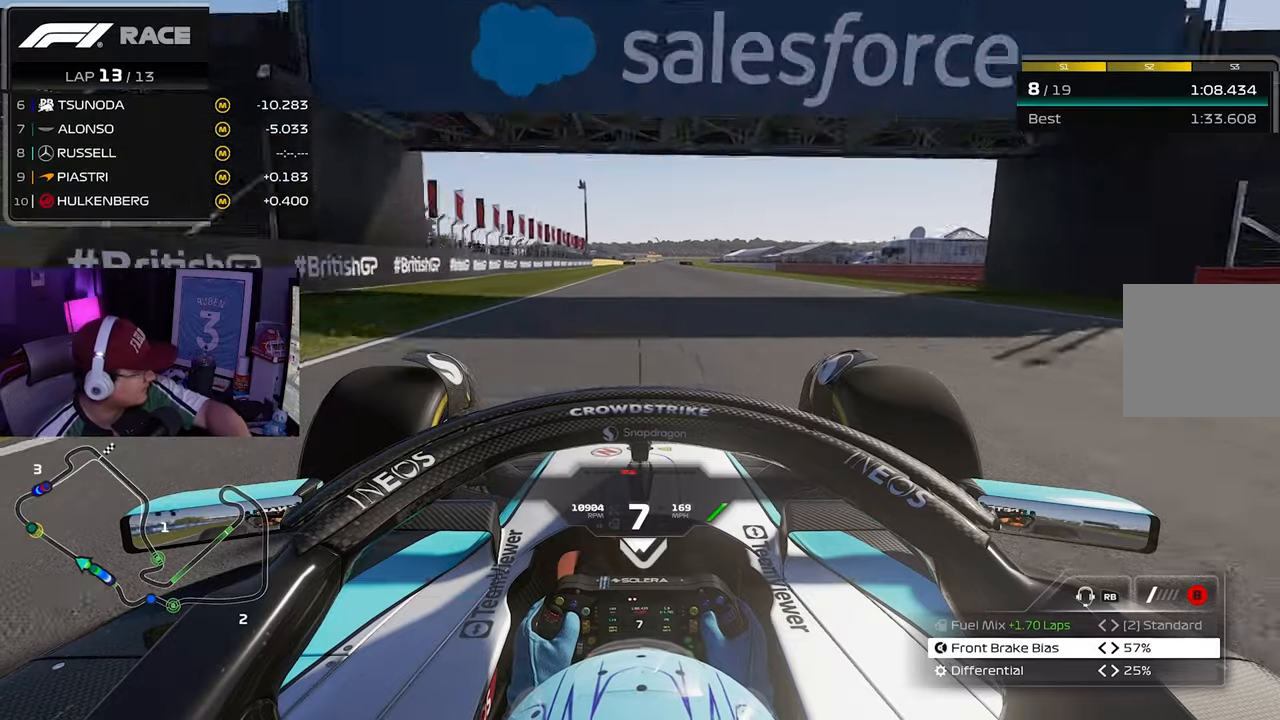
{"buttons": ["R2"], "left_stick": "center", "right_stick": "center", "events": []}
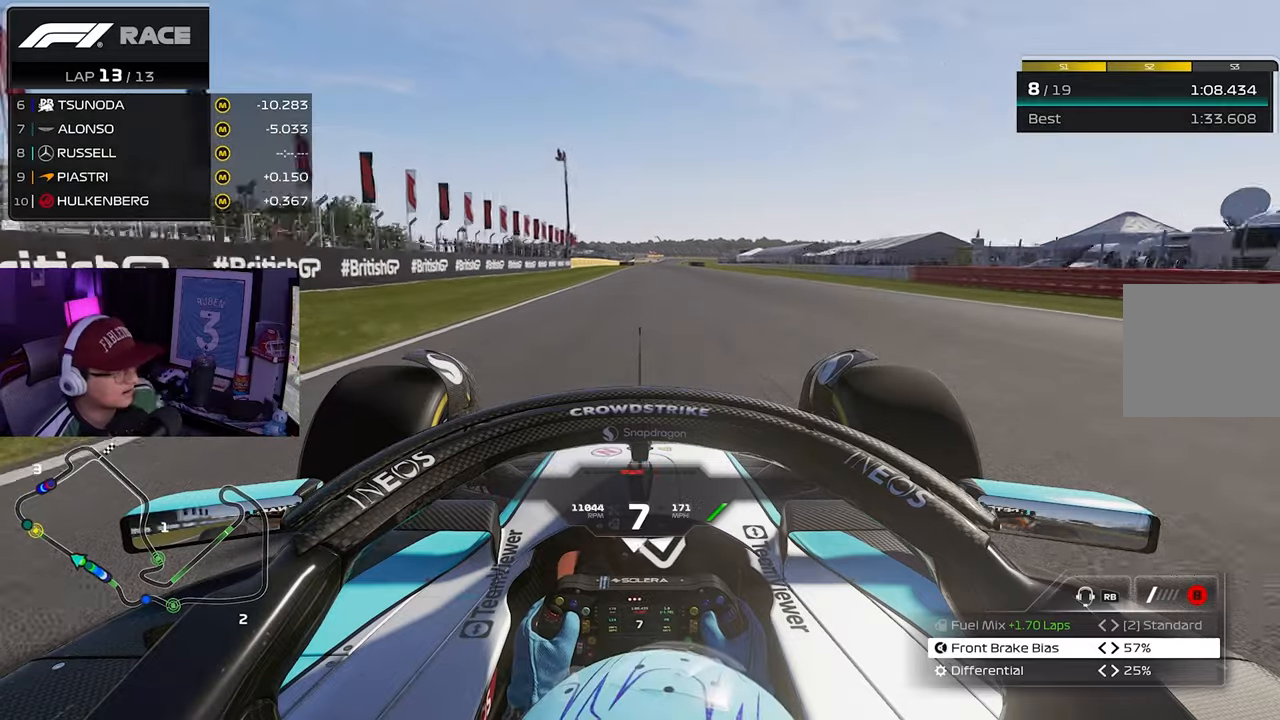
{"buttons": ["R2"], "left_stick": "center", "right_stick": "center", "events": [[150, "left_stick", "right"], [217, "left_stick", "center"]]}
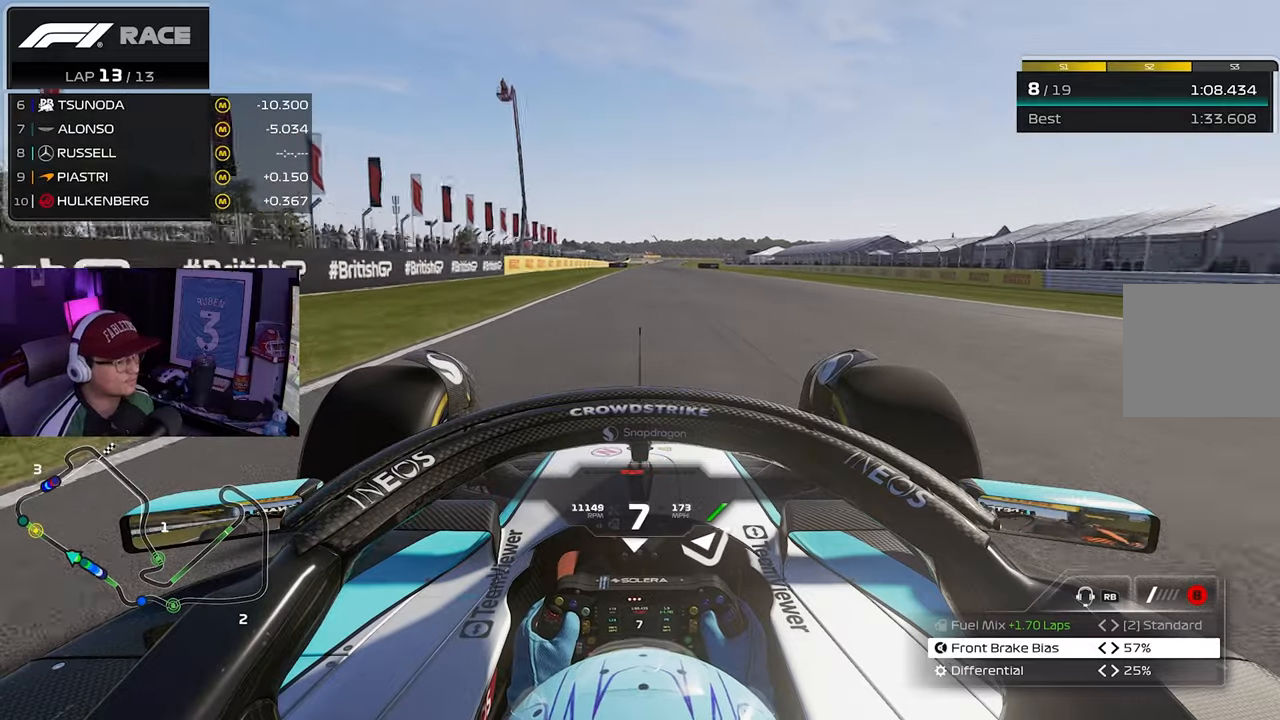
{"buttons": ["R2"], "left_stick": "left", "right_stick": "down", "events": [[83, "left_stick", "right"], [217, "left_stick", "center"], [267, "right_stick", "down"], [317, "left_stick", "right"], [483, "left_stick", "left"]]}
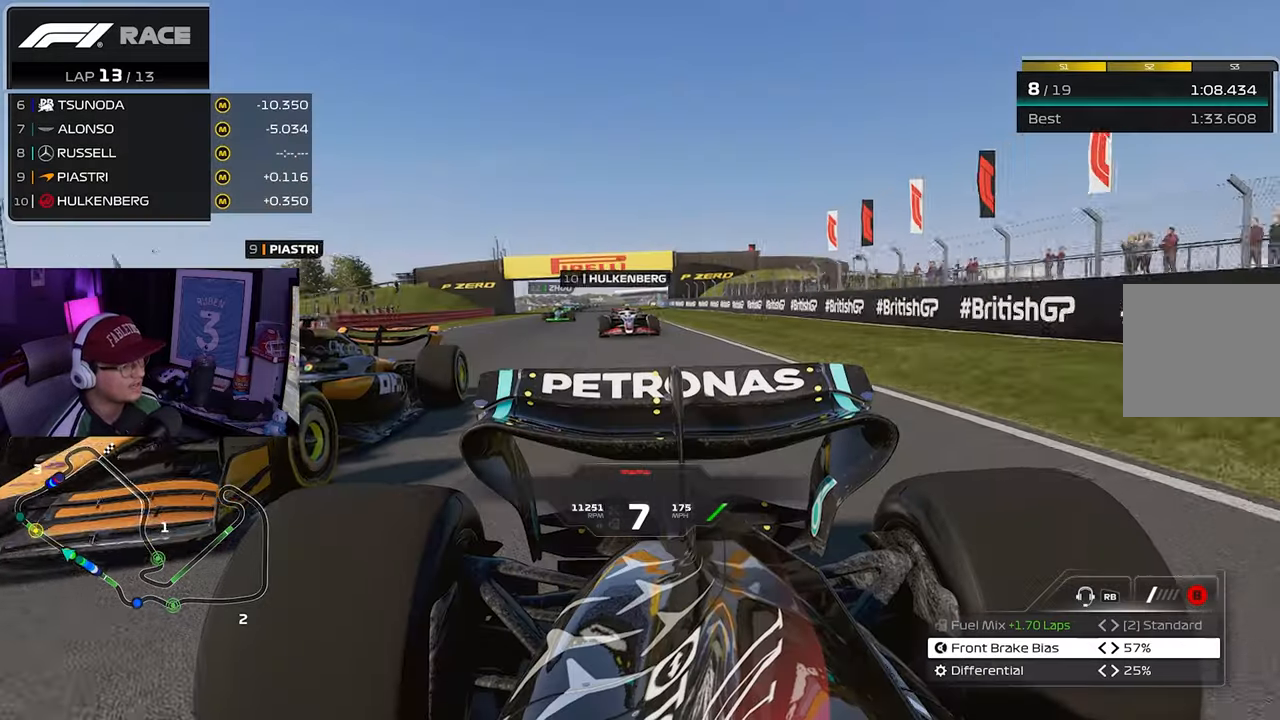
{"buttons": ["R2"], "left_stick": "left", "right_stick": "center", "events": [[33, "right_stick", "center"], [67, "left_stick", "center"], [283, "right_stick", "down"], [383, "left_stick", "left"], [450, "right_stick", "center"]]}
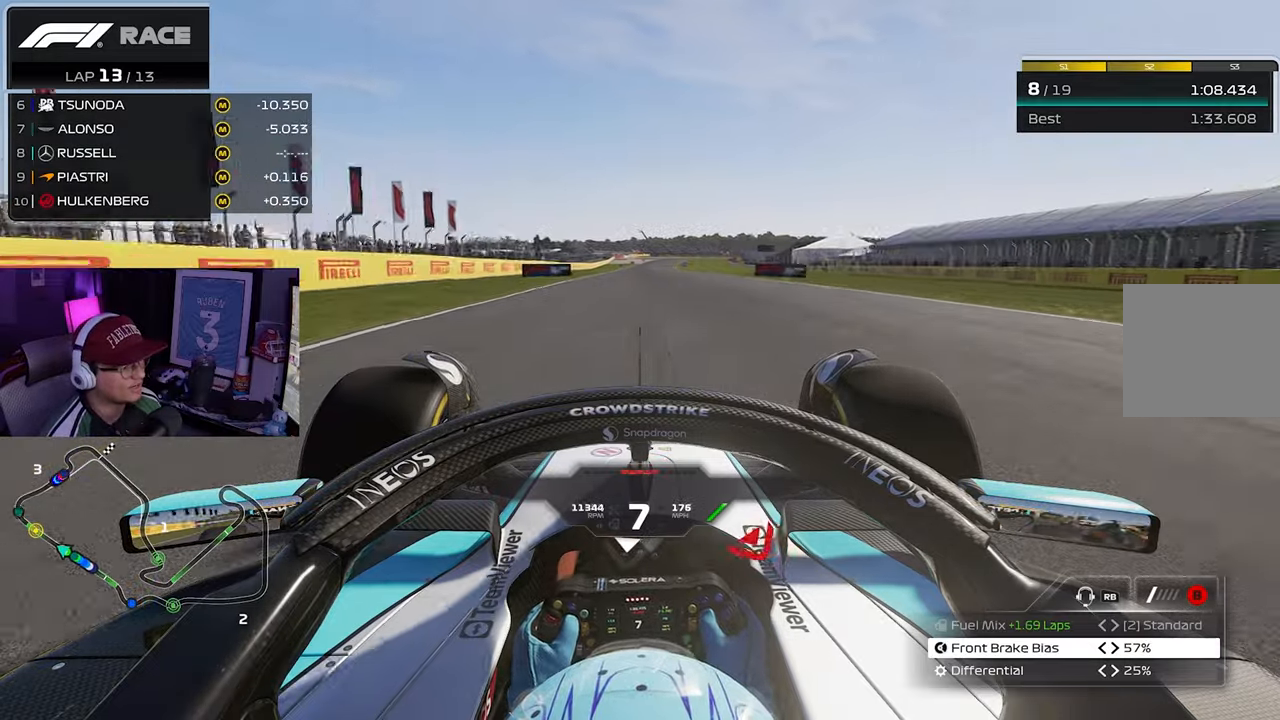
{"buttons": ["B", "R2"], "left_stick": "right", "right_stick": "center", "events": [[17, "left_stick", "center"], [150, "B", "down"], [233, "B", "up"], [400, "left_stick", "right"], [417, "B", "down"]]}
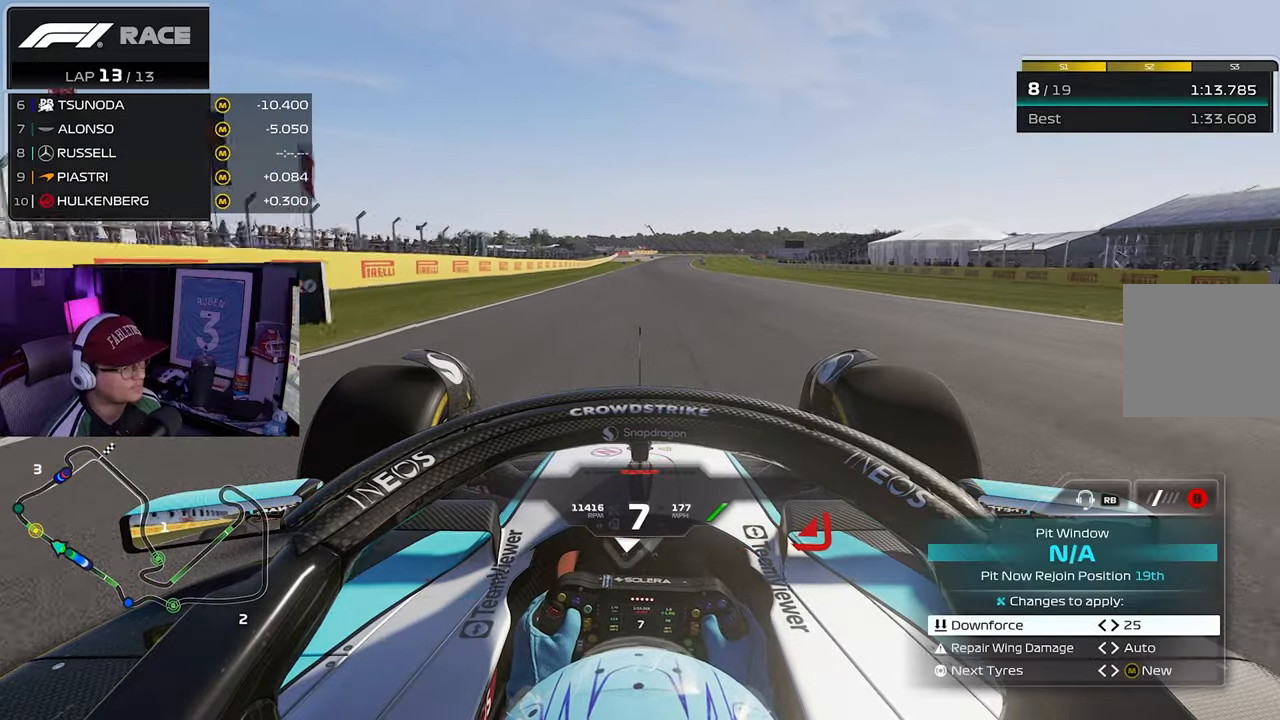
{"buttons": ["B", "R2"], "left_stick": "center", "right_stick": "center", "events": [[17, "left_stick", "center"], [33, "B", "up"], [150, "B", "down"], [283, "B", "up"], [383, "B", "down"]]}
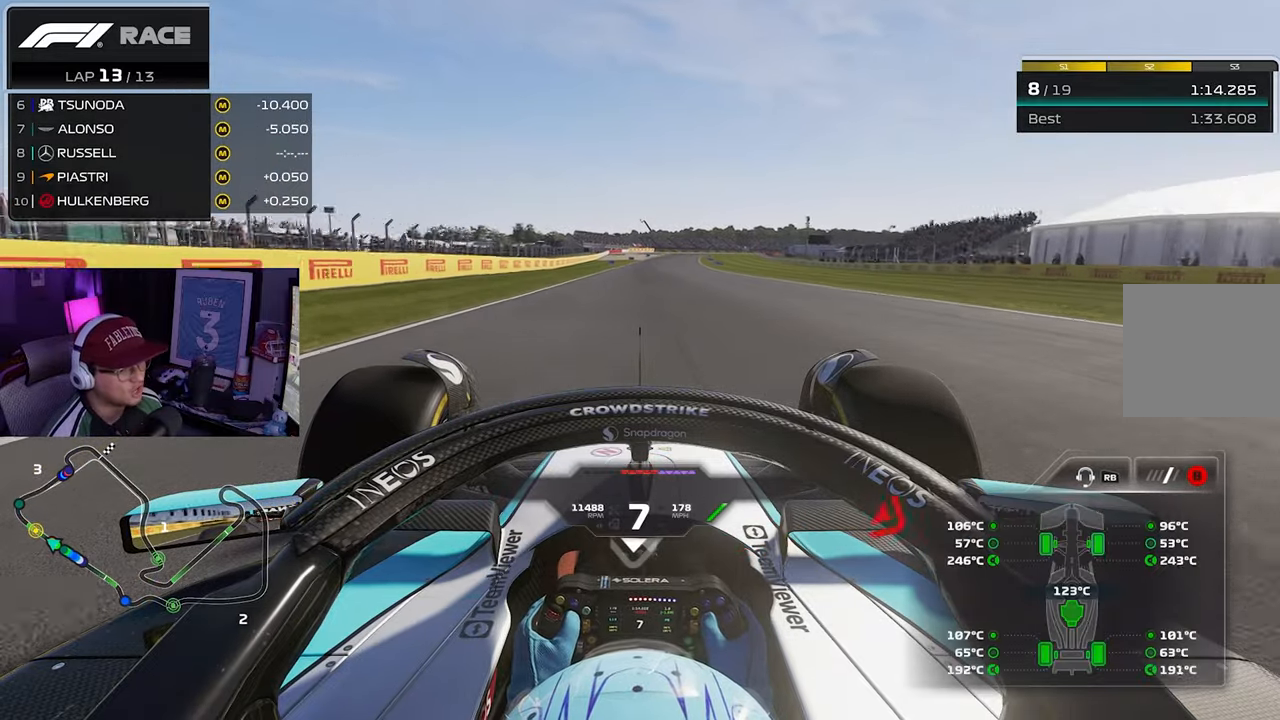
{"buttons": ["R2"], "left_stick": "center", "right_stick": "center", "events": [[17, "B", "up"], [167, "B", "down"], [267, "B", "up"]]}
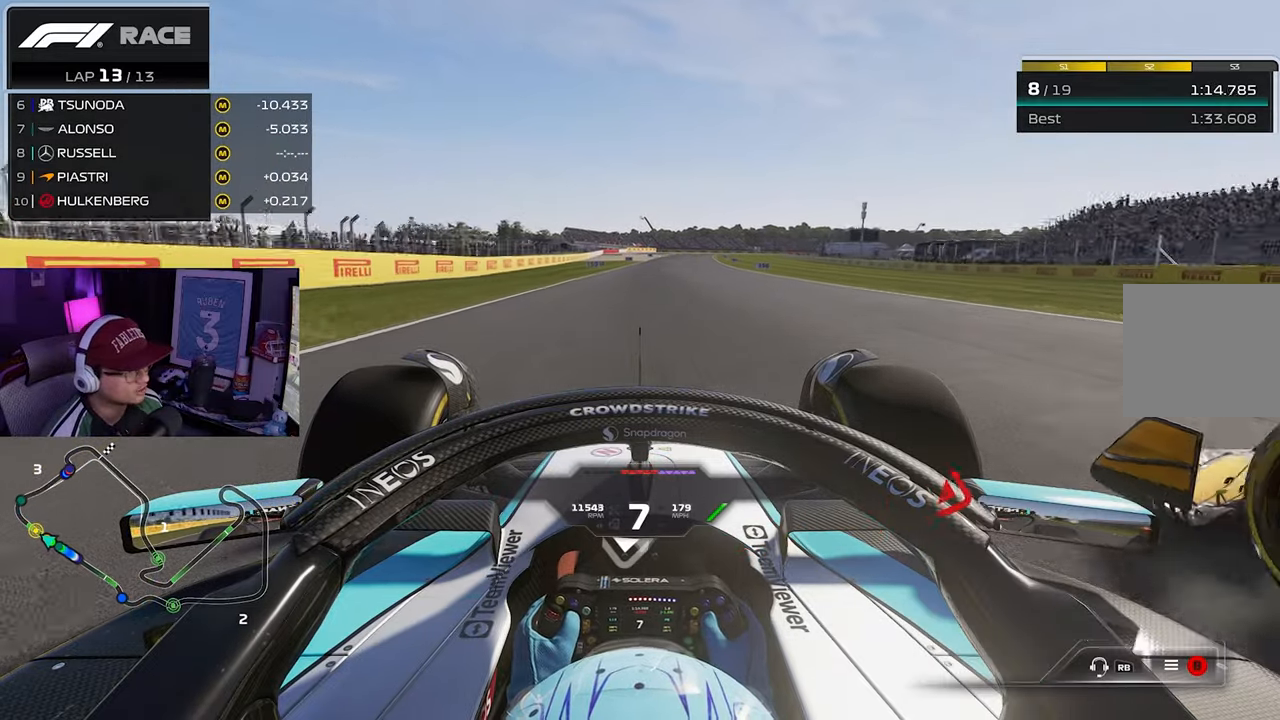
{"buttons": ["R2"], "left_stick": "center", "right_stick": "center", "events": [[50, "left_stick", "right"], [167, "left_stick", "center"]]}
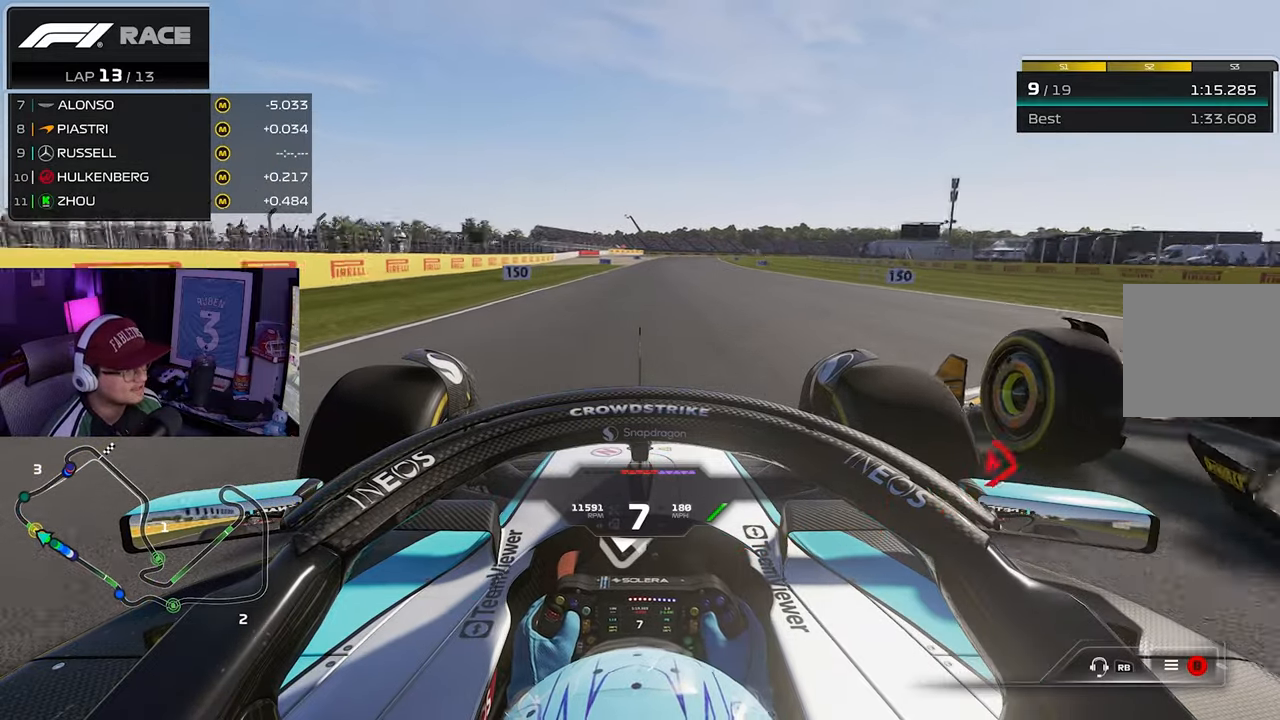
{"buttons": ["R2"], "left_stick": "center", "right_stick": "center", "events": []}
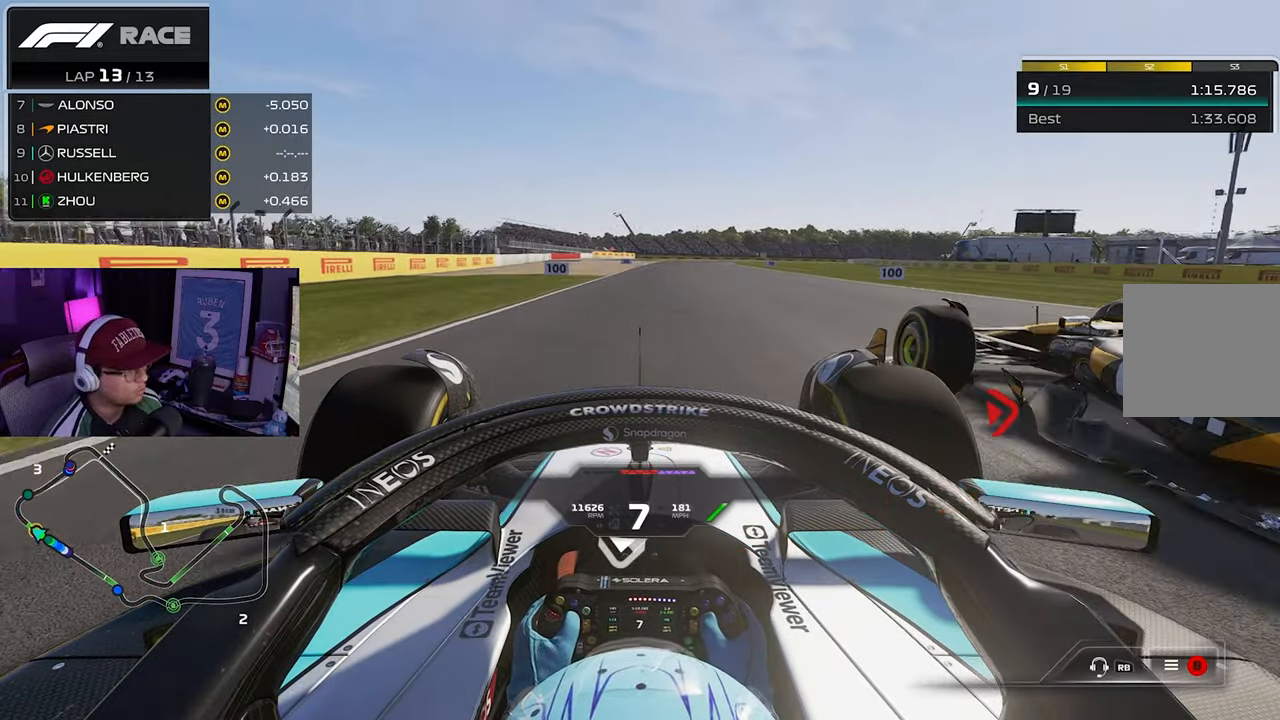
{"buttons": ["R2"], "left_stick": "center", "right_stick": "center", "events": []}
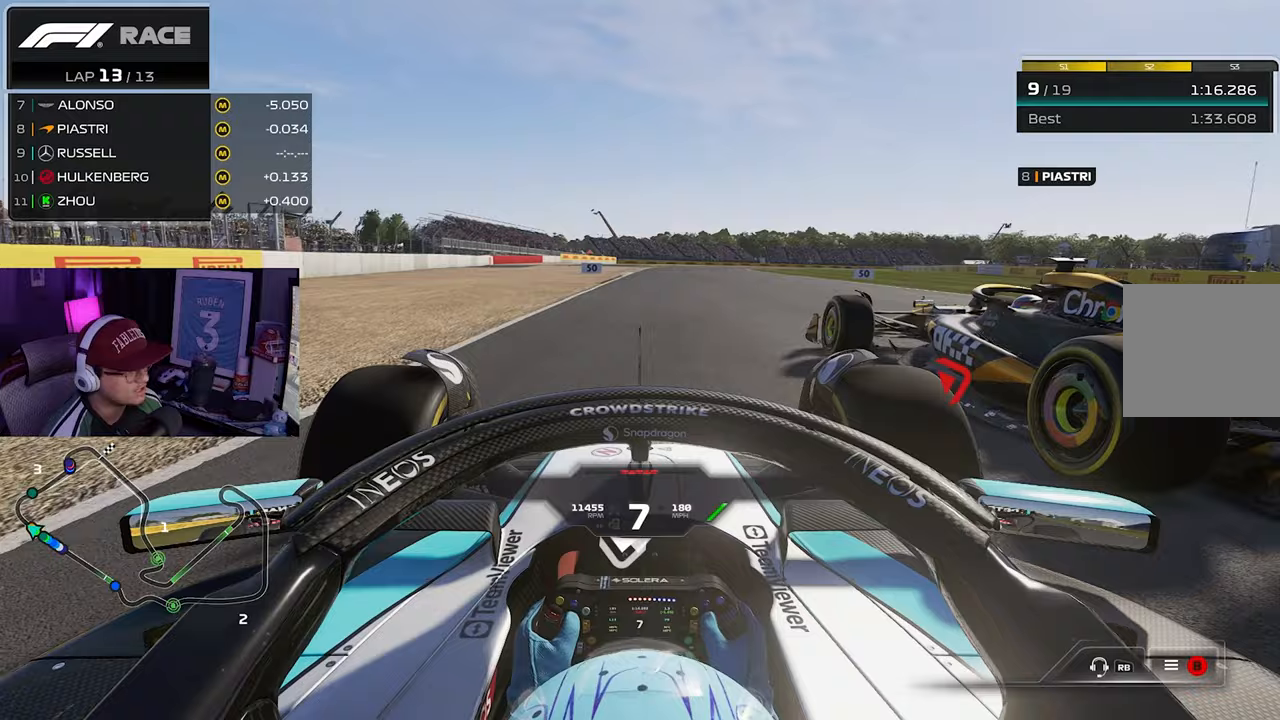
{"buttons": ["R2"], "left_stick": "up-right", "right_stick": "center", "events": [[150, "left_stick", "up-right"]]}
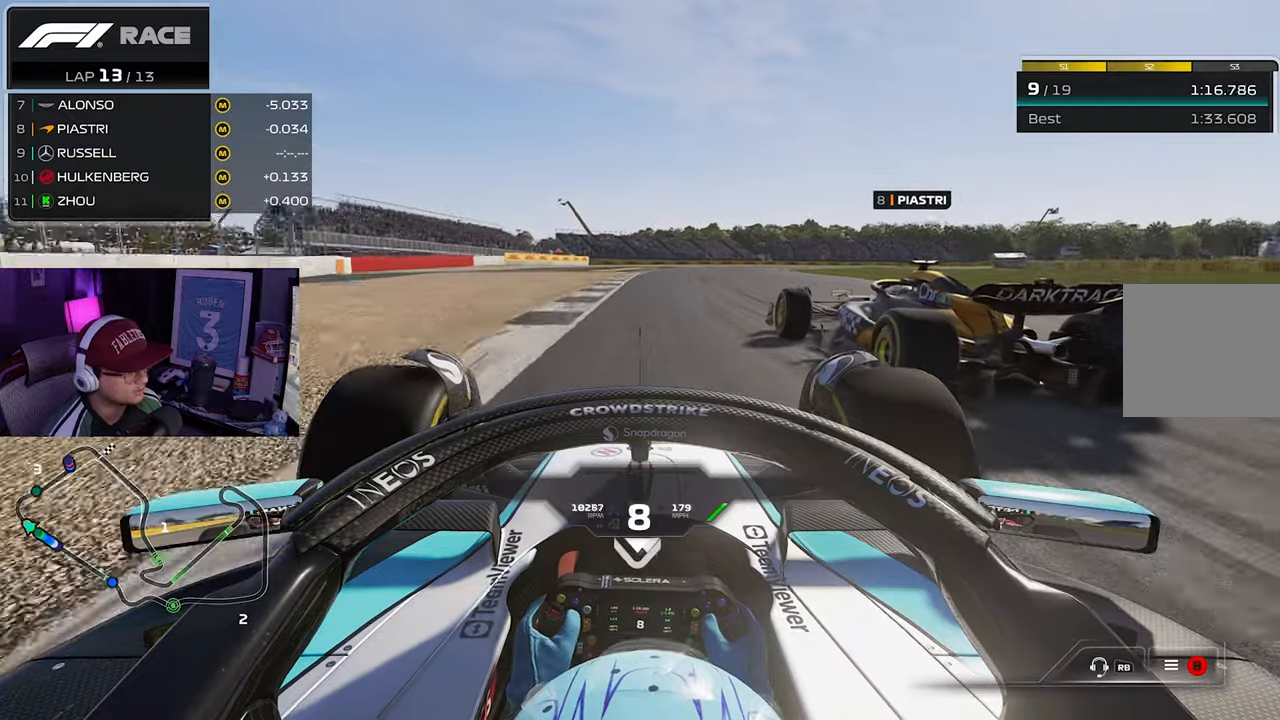
{"buttons": ["L2"], "left_stick": "up-right", "right_stick": "center", "events": [[167, "L2", "down"], [217, "R2", "up"]]}
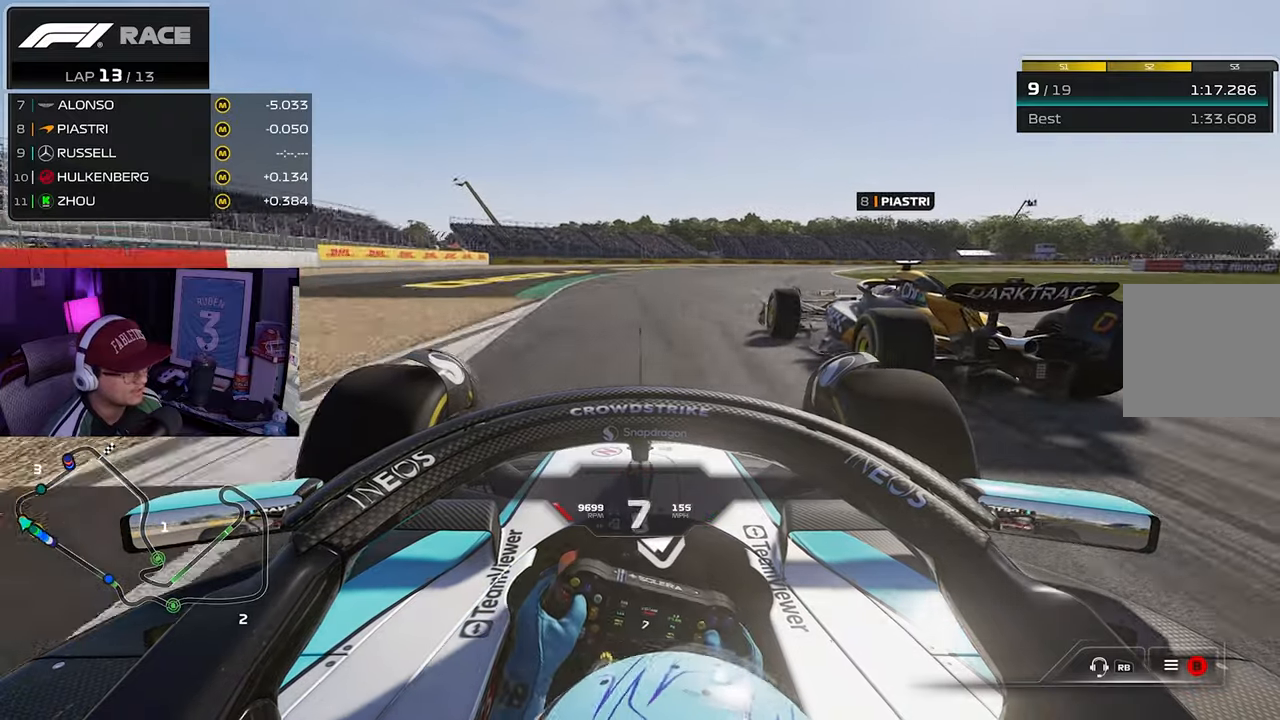
{"buttons": ["R2"], "left_stick": "up-right", "right_stick": "center", "events": [[117, "L2", "up"], [433, "R2", "down"]]}
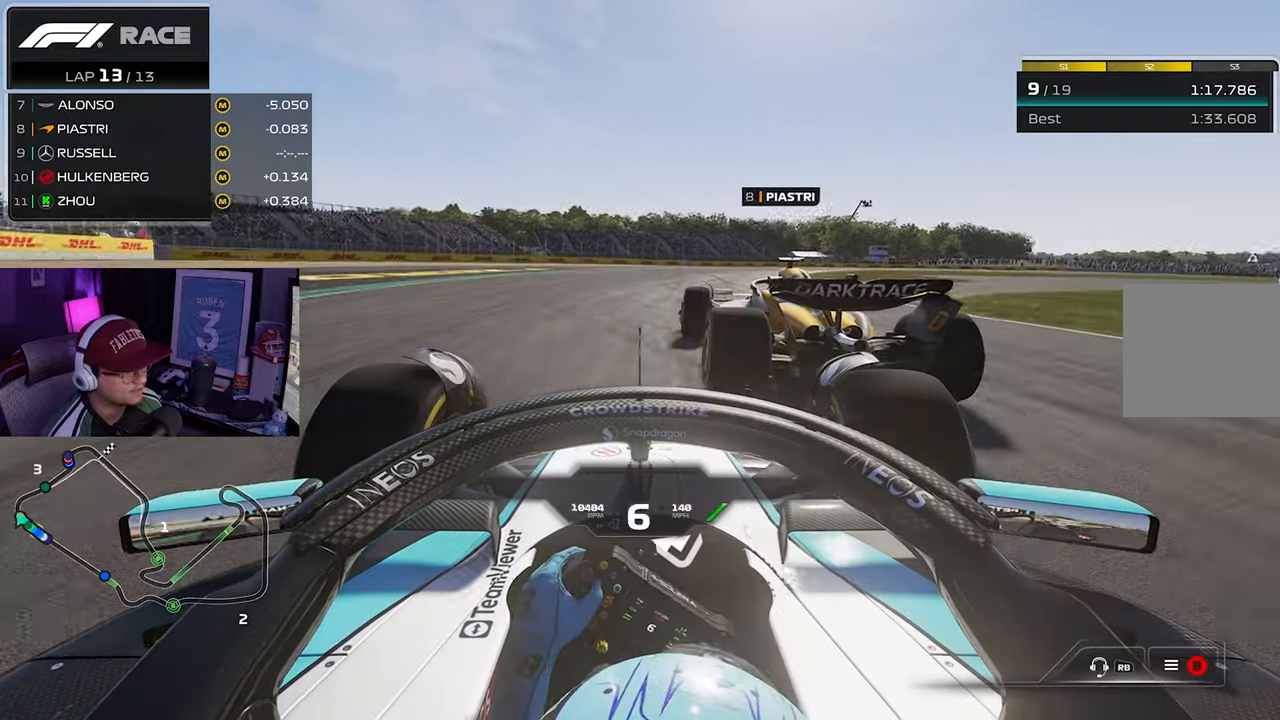
{"buttons": [], "left_stick": "right", "right_stick": "center", "events": [[117, "R2", "up"], [200, "left_stick", "right"]]}
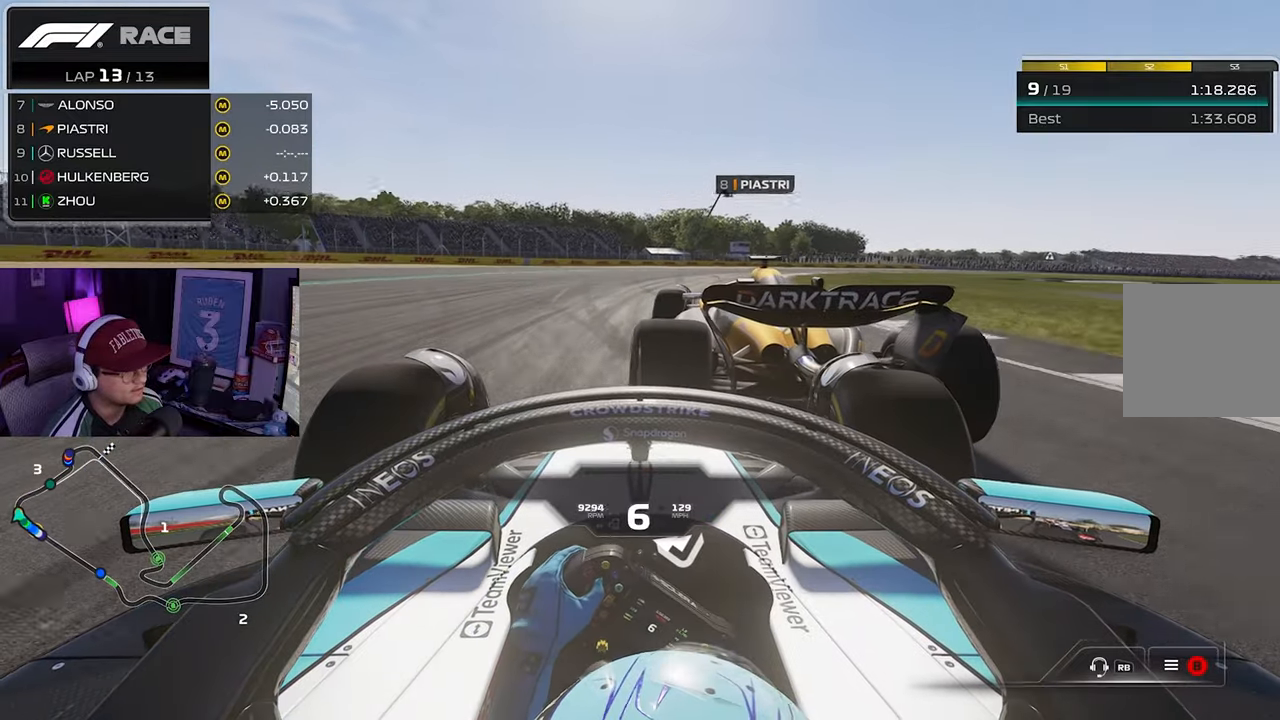
{"buttons": ["R2"], "left_stick": "right", "right_stick": "center", "events": [[150, "R2", "down"]]}
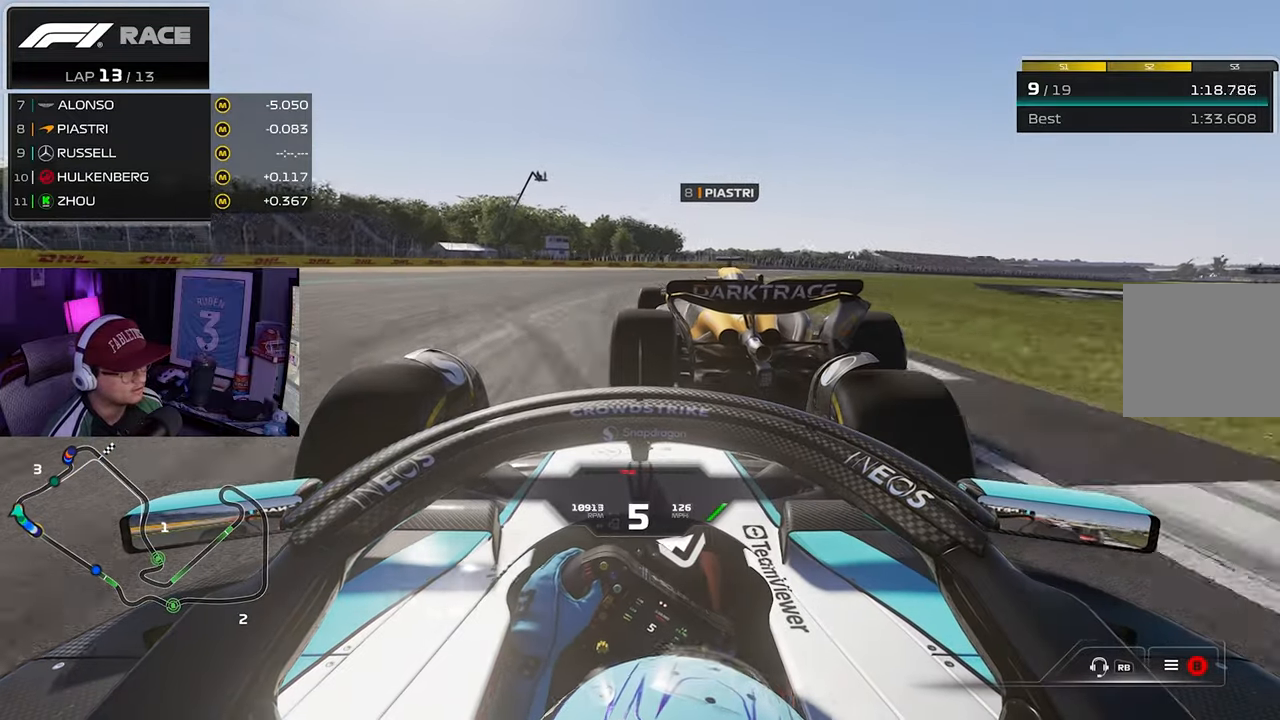
{"buttons": ["R2"], "left_stick": "up-right", "right_stick": "center", "events": [[467, "left_stick", "up-right"]]}